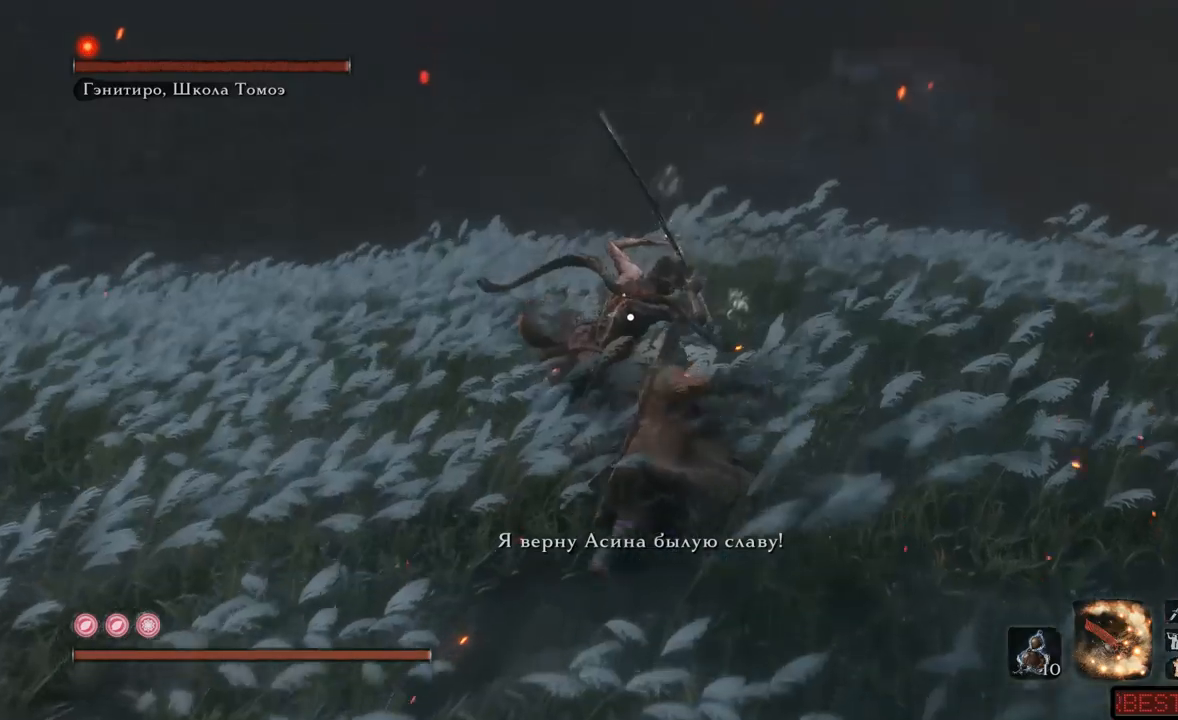
Gameplay with a controller (Xbox layout); each line is a JSON object with the inputs held at the frame after it. "events" lists button and stick changes between this image and that frame as [ms after this image, input, new state], when the widget could be followed in between. Not read: L3 R3.
{"buttons": ["L1", "L2"], "left_stick": "up", "right_stick": "center", "events": [[34, "R1", "up"], [34, "left_stick", "up"], [84, "L1", "down"], [284, "L1", "up"], [351, "L1", "down"], [451, "L2", "down"]]}
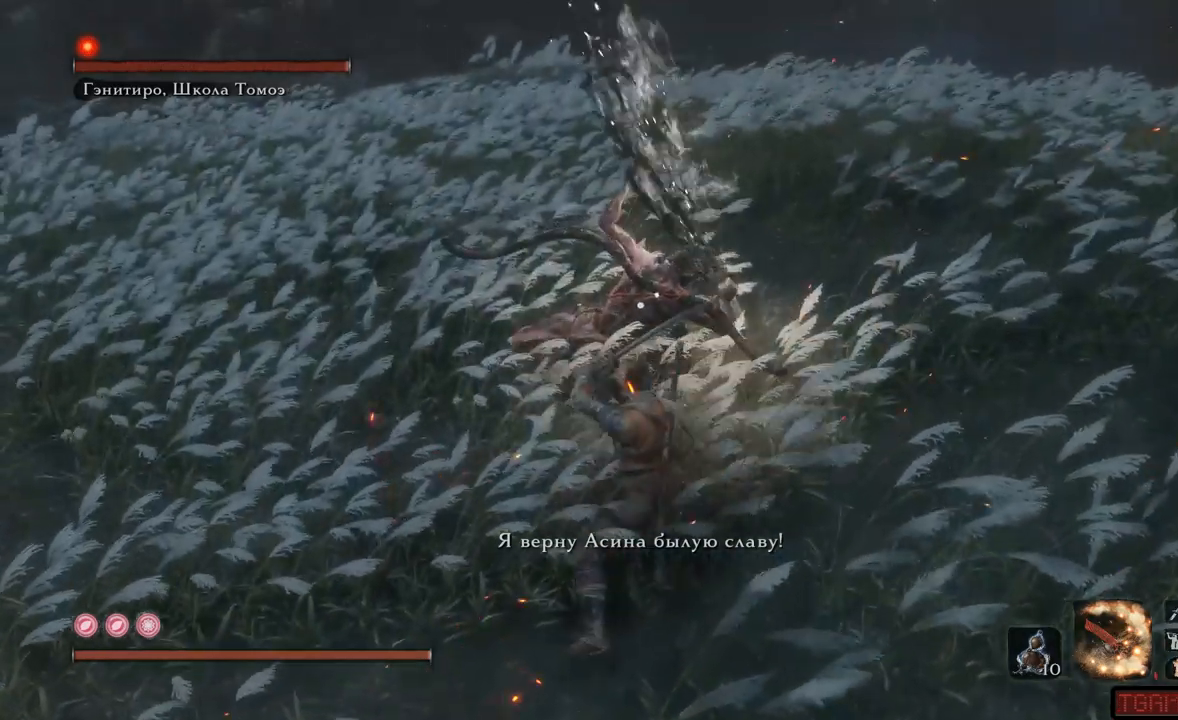
{"buttons": [], "left_stick": "right", "right_stick": "center", "events": [[50, "L1", "up"], [50, "L2", "up"], [134, "L1", "down"], [167, "L1", "up"], [234, "A", "down"], [267, "left_stick", "right"], [351, "A", "up"], [417, "A", "down"], [484, "A", "up"]]}
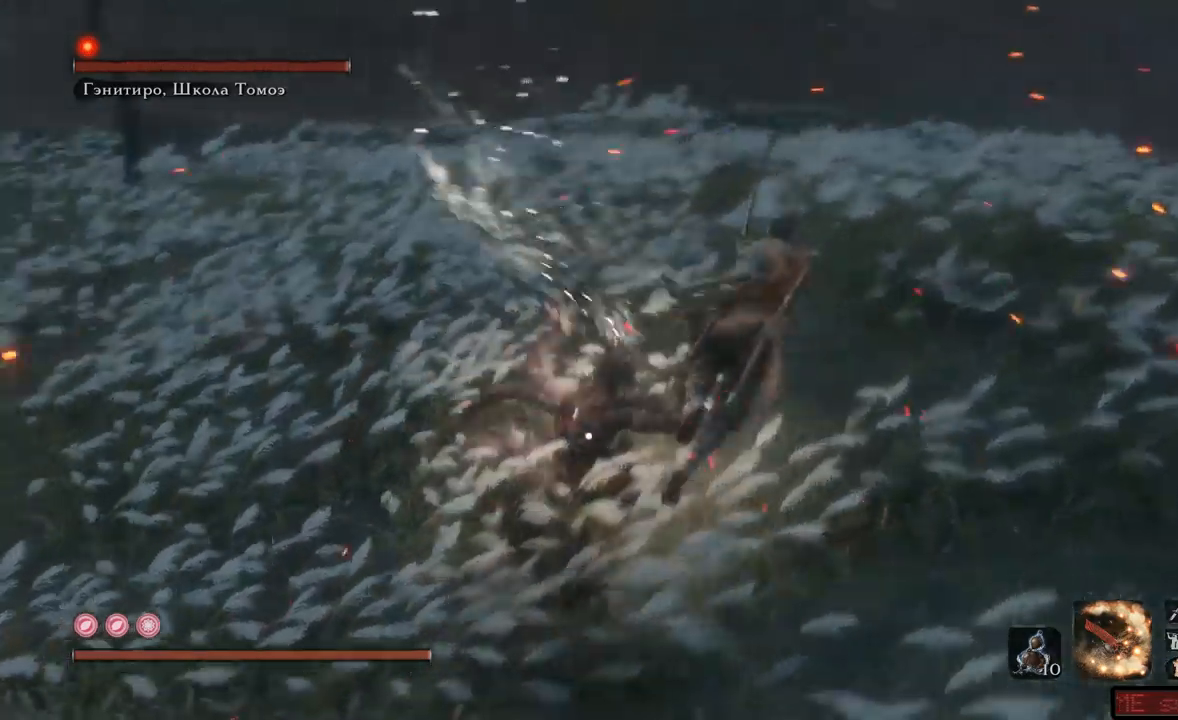
{"buttons": [], "left_stick": "right", "right_stick": "center", "events": [[33, "A", "down"], [100, "A", "up"], [150, "A", "down"], [217, "A", "up"], [283, "A", "down"], [350, "A", "up"], [417, "A", "down"], [467, "A", "up"]]}
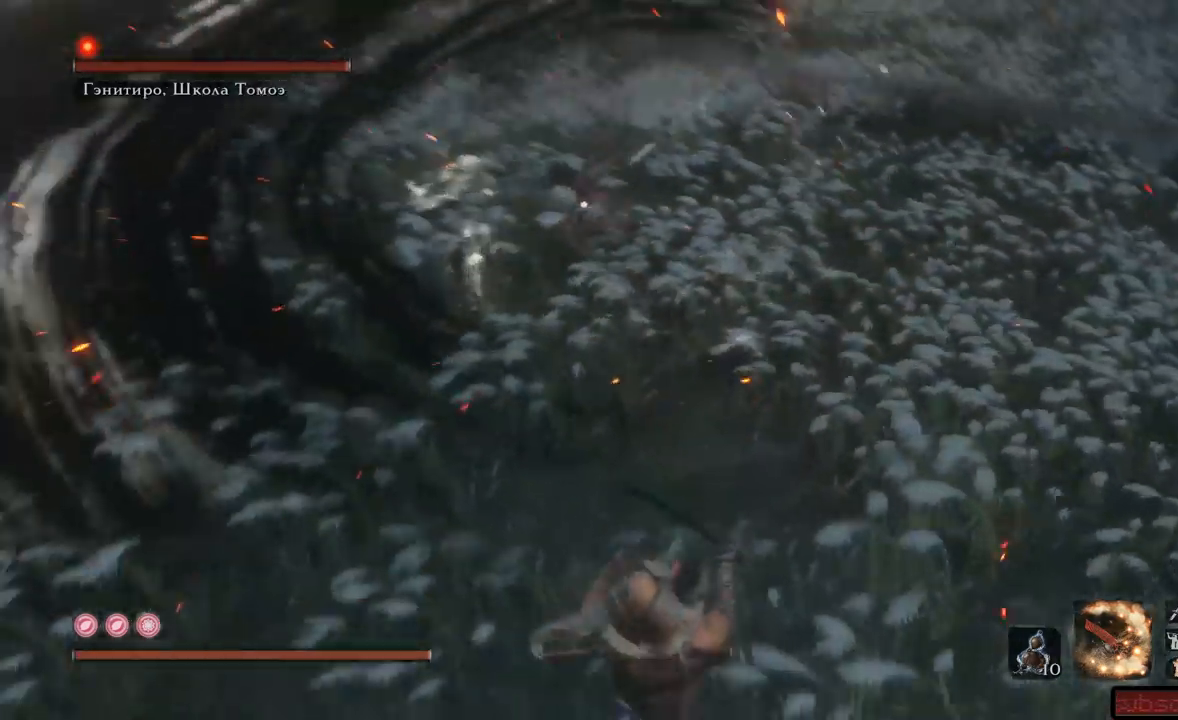
{"buttons": [], "left_stick": "up-left", "right_stick": "center", "events": [[250, "left_stick", "up"], [501, "left_stick", "up-left"]]}
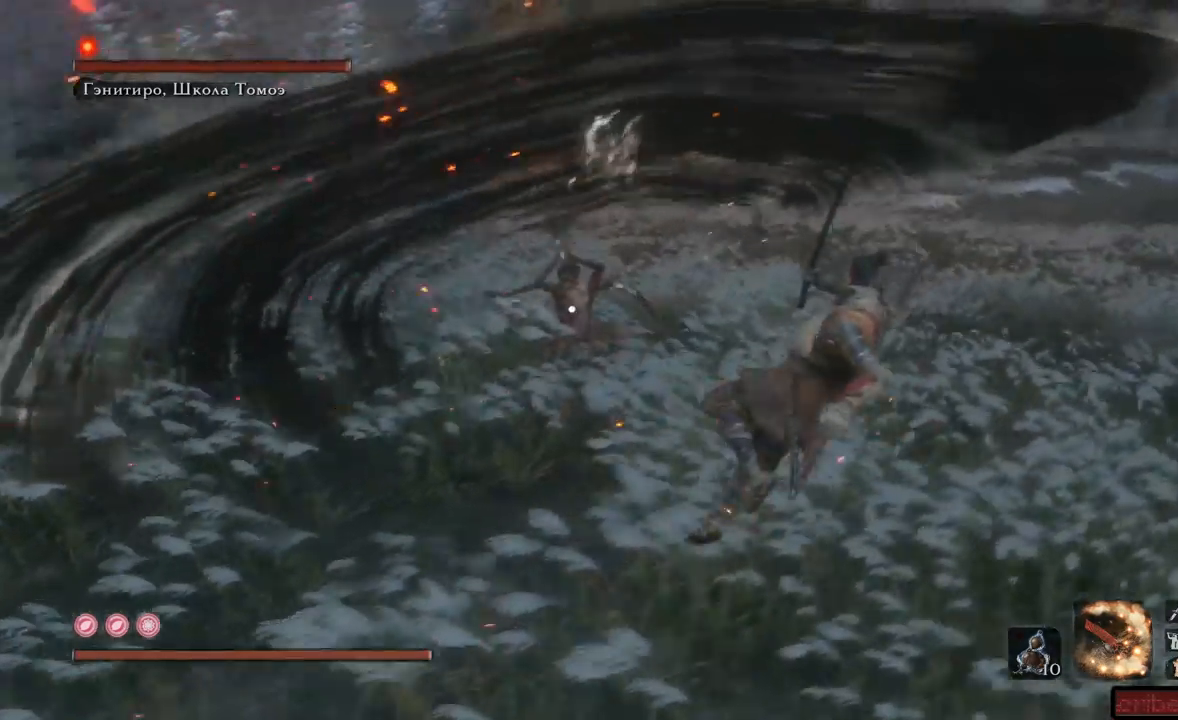
{"buttons": [], "left_stick": "up-left", "right_stick": "center", "events": []}
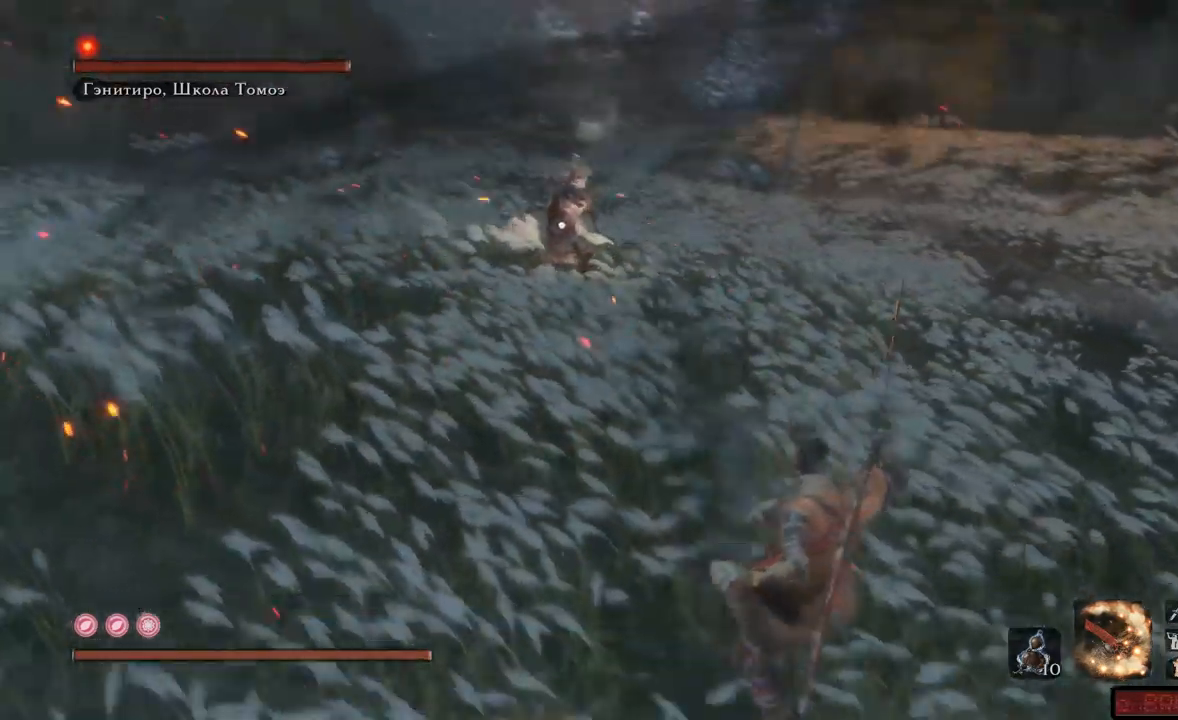
{"buttons": [], "left_stick": "up", "right_stick": "center", "events": [[34, "left_stick", "up"]]}
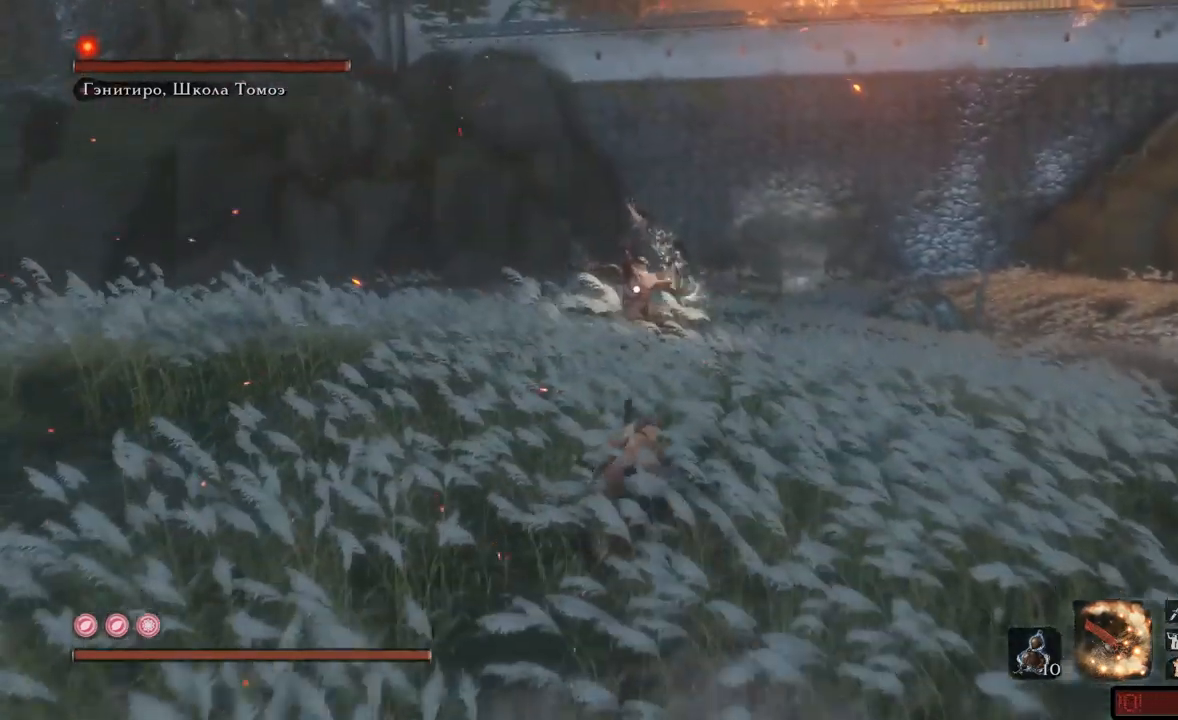
{"buttons": ["L1"], "left_stick": "up", "right_stick": "center", "events": [[400, "L1", "down"]]}
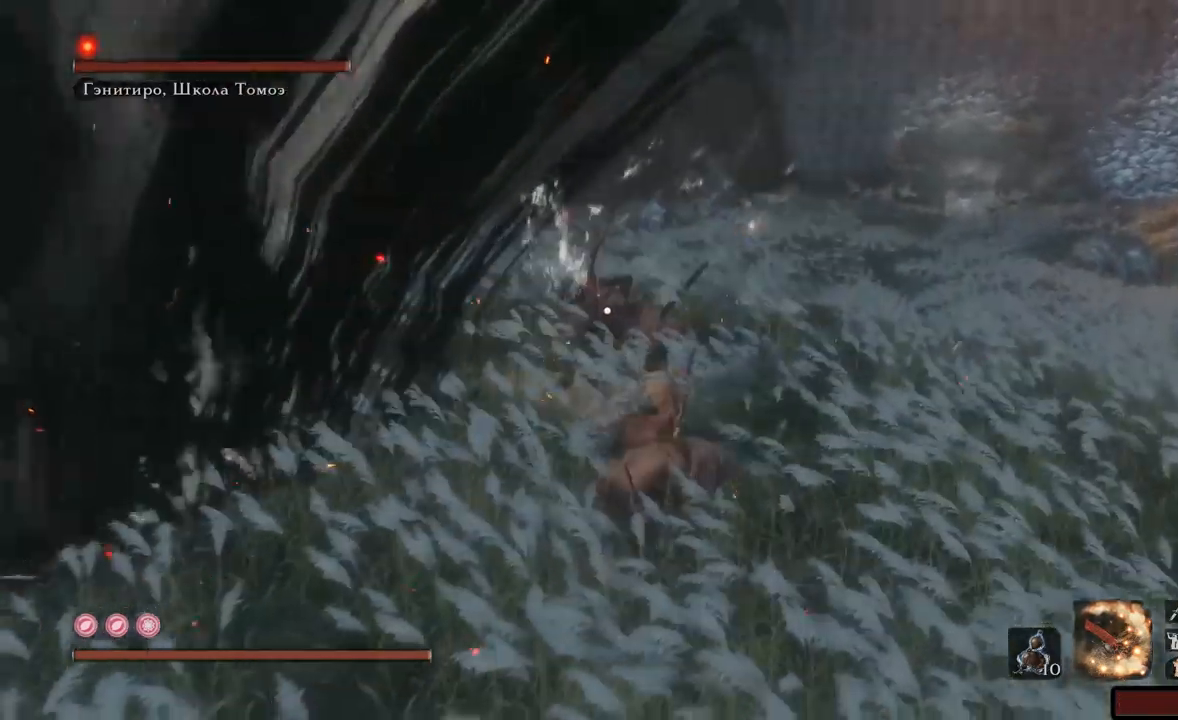
{"buttons": ["R1"], "left_stick": "up", "right_stick": "center", "events": [[34, "L1", "up"], [100, "L1", "down"], [250, "L1", "up"], [434, "R1", "down"]]}
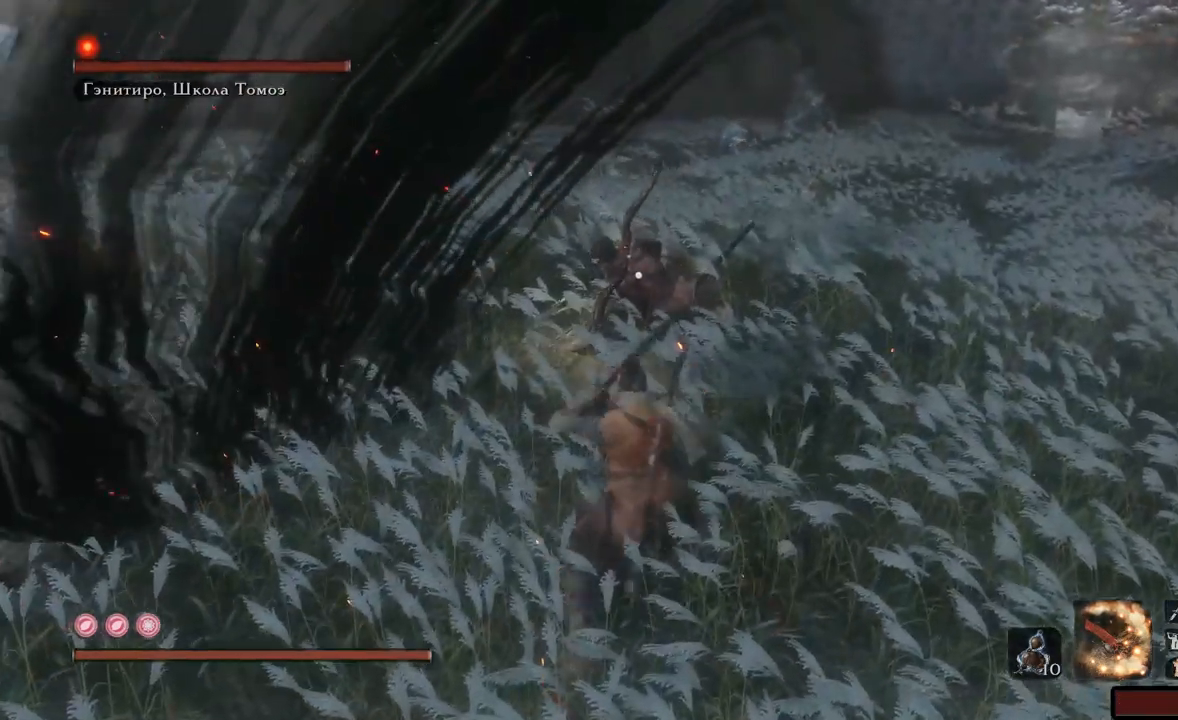
{"buttons": [], "left_stick": "up", "right_stick": "center", "events": [[16, "R1", "up"], [66, "R1", "down"], [116, "R1", "up"], [183, "R1", "down"], [250, "R1", "up"], [317, "R1", "down"], [367, "R1", "up"], [433, "R1", "down"], [467, "R1", "up"]]}
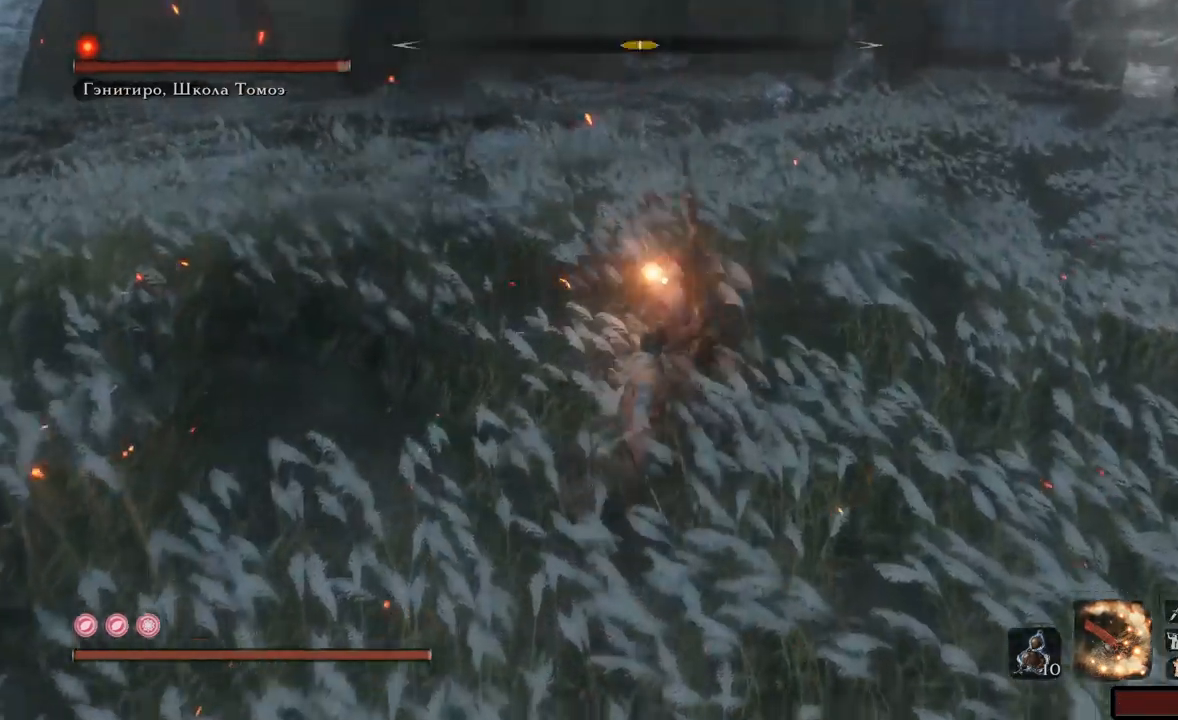
{"buttons": [], "left_stick": "up", "right_stick": "center", "events": [[150, "R1", "down"], [217, "R1", "up"], [267, "R1", "down"], [301, "R1", "up"], [384, "R1", "down"], [451, "R1", "up"]]}
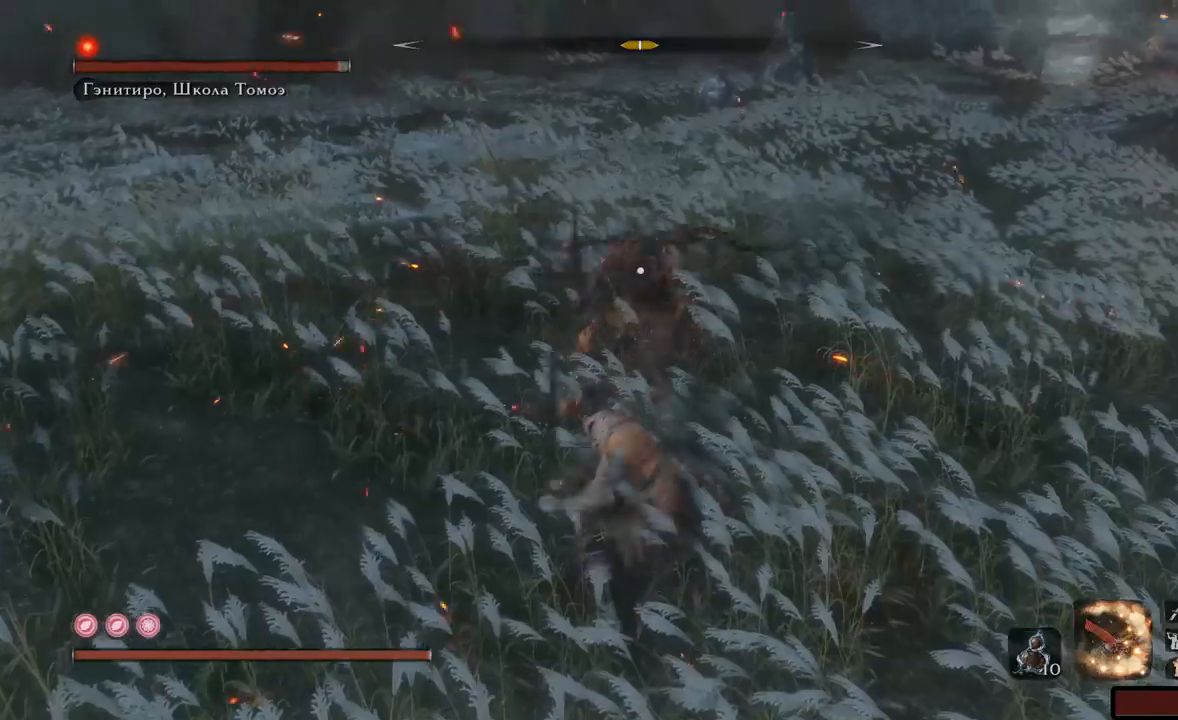
{"buttons": ["R1"], "left_stick": "up", "right_stick": "center", "events": [[16, "R1", "down"], [66, "R1", "up"], [133, "R1", "down"], [183, "R1", "up"], [250, "R1", "down"], [300, "R1", "up"], [367, "R1", "down"], [417, "R1", "up"], [484, "R1", "down"]]}
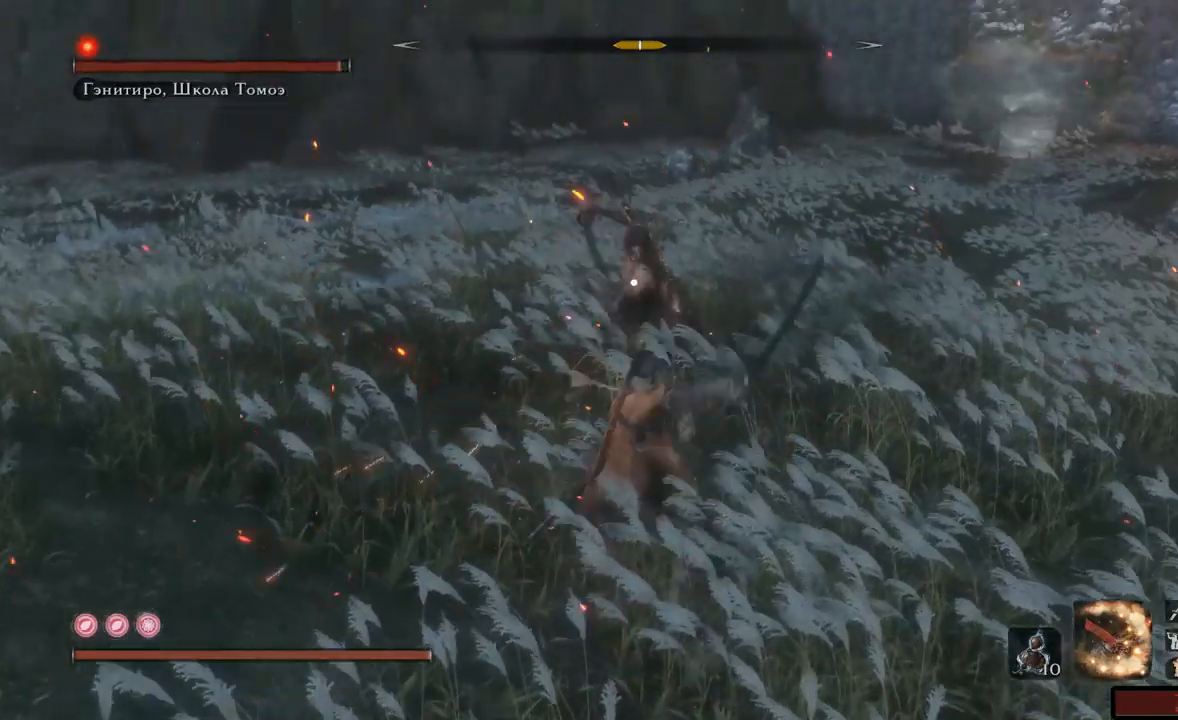
{"buttons": ["L1"], "left_stick": "up", "right_stick": "center", "events": [[34, "R1", "up"], [84, "R1", "down"], [150, "R1", "up"], [217, "R1", "down"], [284, "R1", "up"], [317, "R1", "down"], [401, "R1", "up"], [501, "L1", "down"]]}
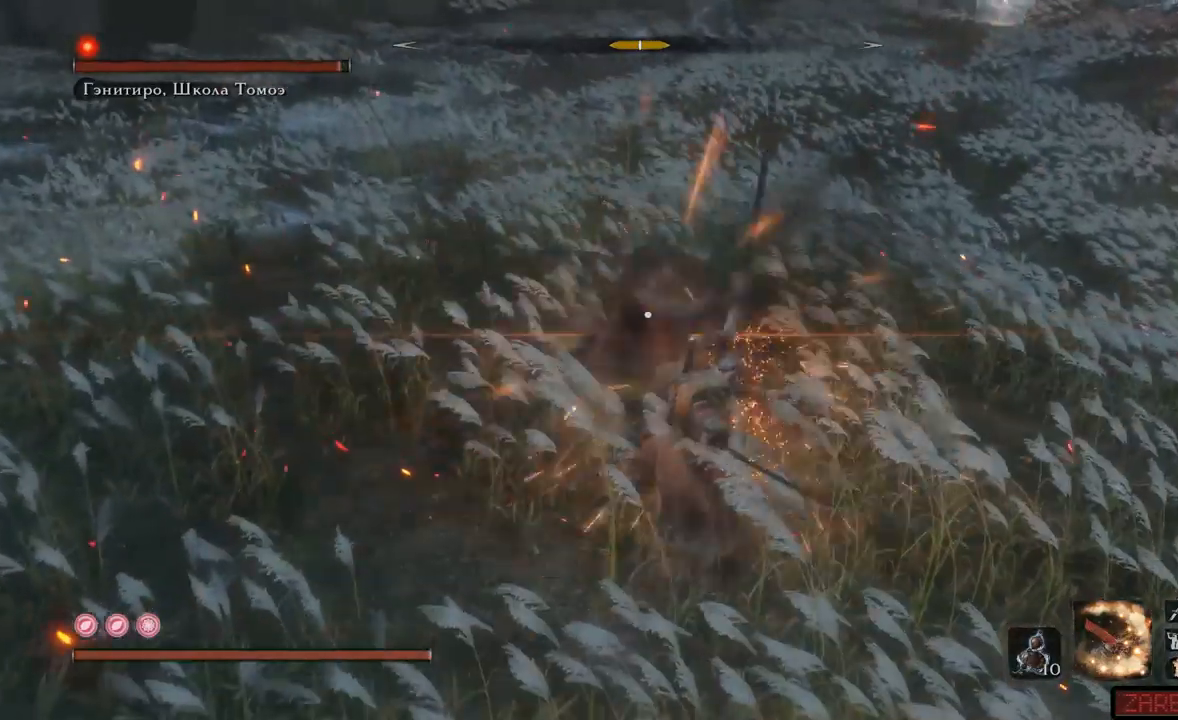
{"buttons": ["L1", "L2"], "left_stick": "up", "right_stick": "center", "events": [[150, "L1", "up"], [233, "L1", "down"], [350, "L1", "up"], [433, "L1", "down"], [484, "L2", "down"]]}
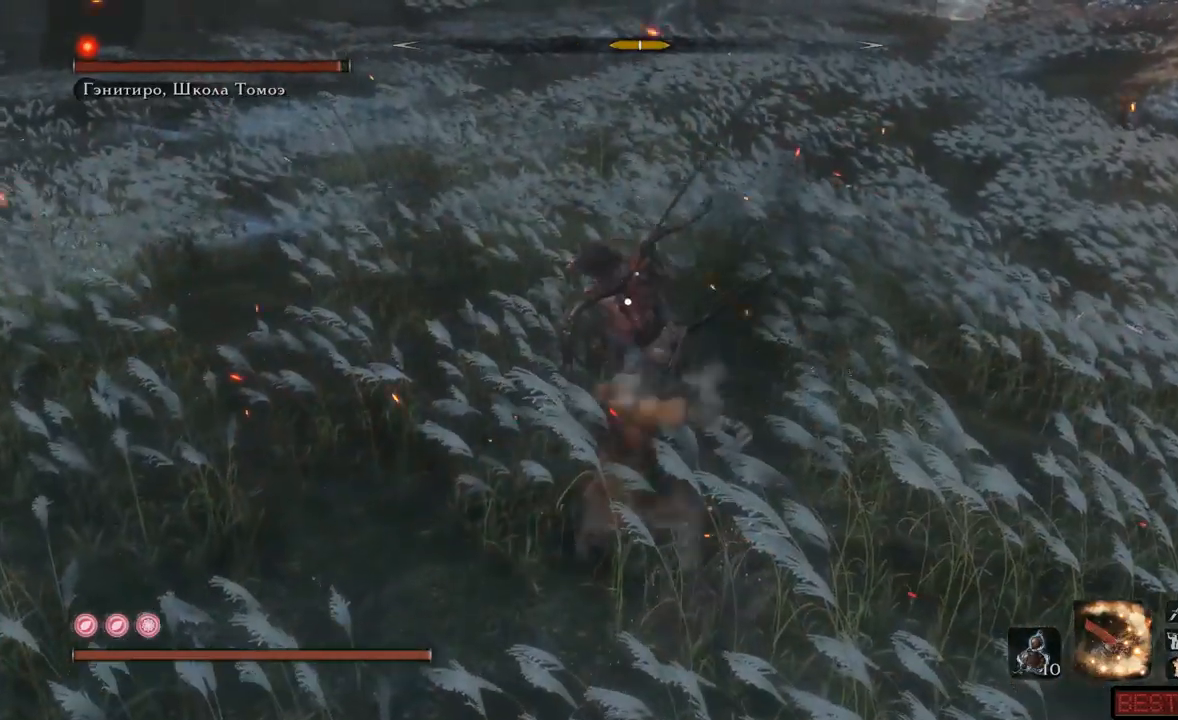
{"buttons": ["L1"], "left_stick": "up-right", "right_stick": "center", "events": [[34, "L2", "up"], [50, "L1", "up"], [250, "left_stick", "up-right"], [484, "L1", "down"]]}
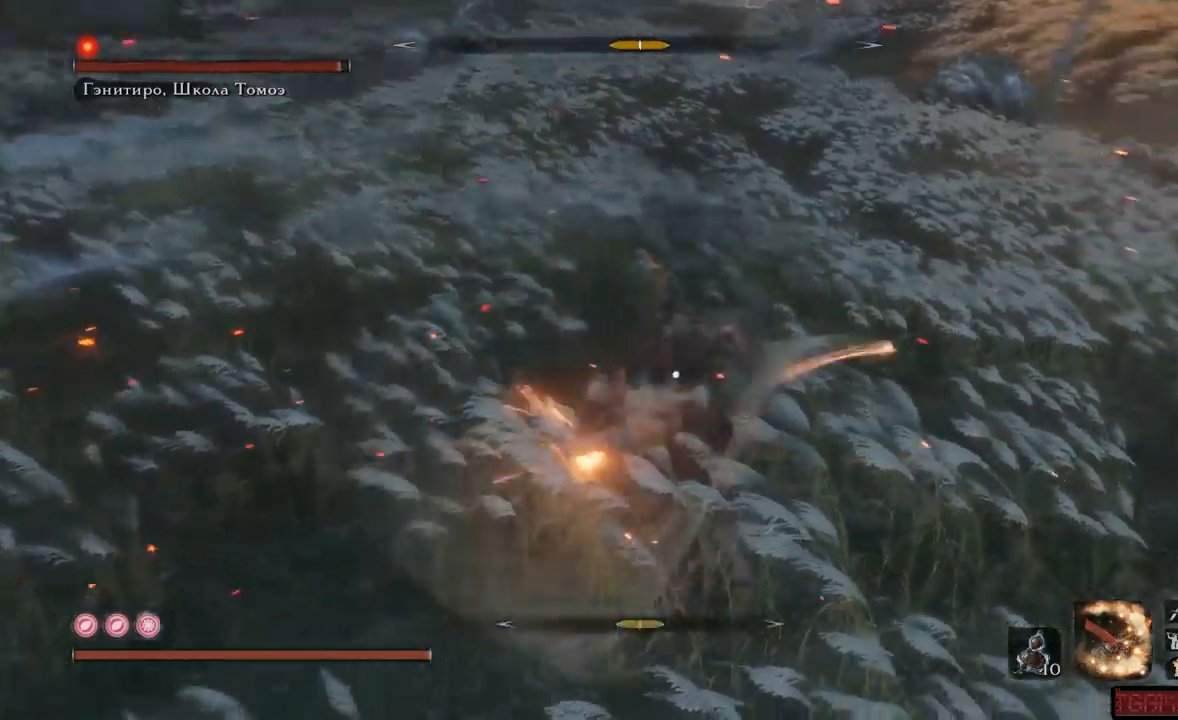
{"buttons": ["L1"], "left_stick": "right", "right_stick": "center", "events": [[150, "L1", "up"], [200, "left_stick", "right"], [217, "L1", "down"], [317, "L1", "up"], [433, "L1", "down"]]}
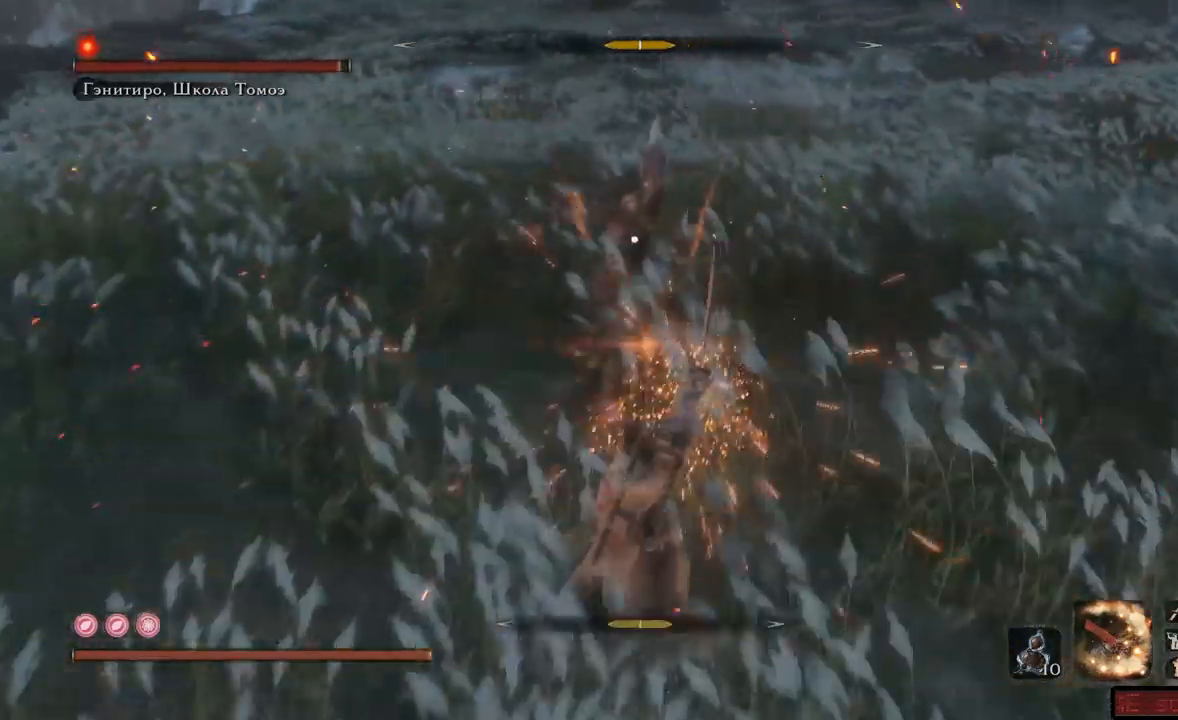
{"buttons": [], "left_stick": "right", "right_stick": "center", "events": [[34, "L1", "up"], [134, "L1", "down"], [217, "L1", "up"]]}
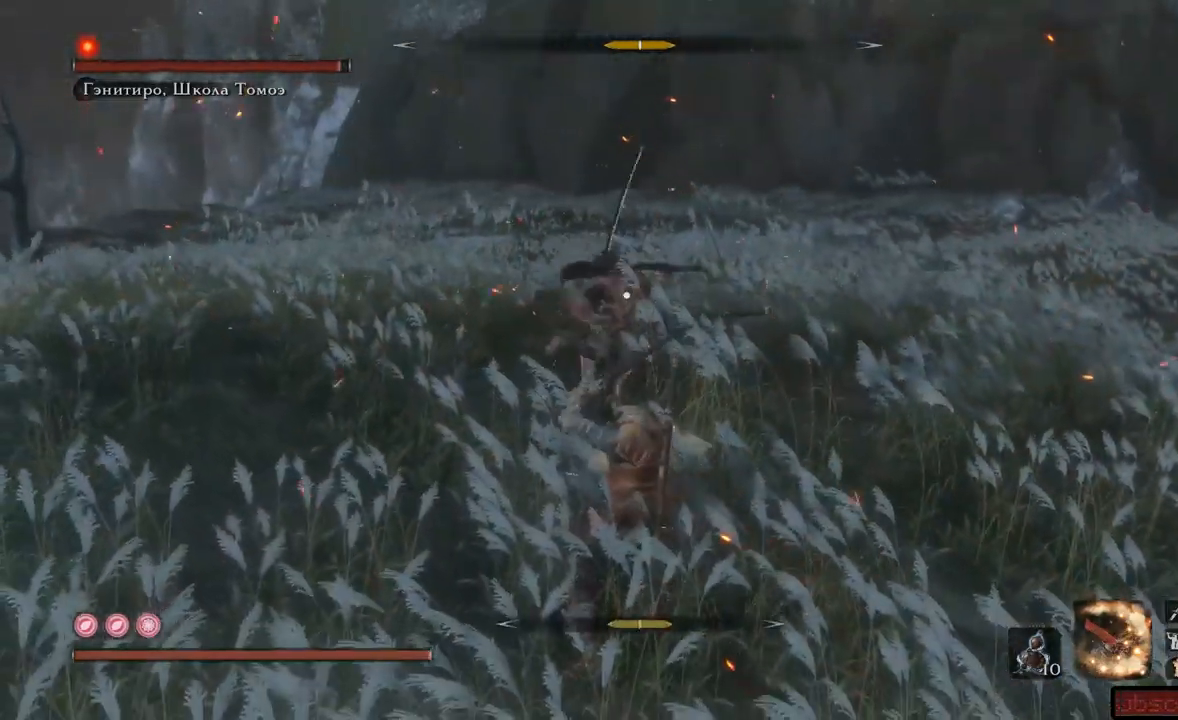
{"buttons": [], "left_stick": "right", "right_stick": "center", "events": [[50, "L1", "down"], [217, "L1", "up"], [333, "L1", "down"], [467, "L1", "up"]]}
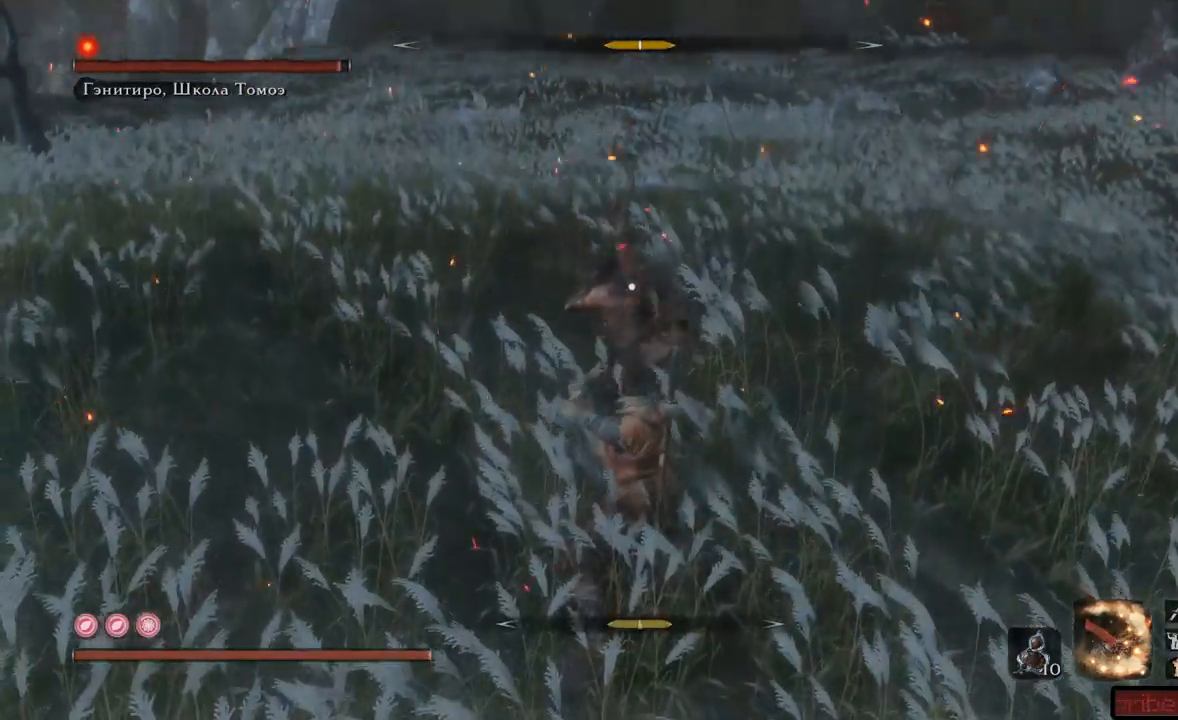
{"buttons": [], "left_stick": "right", "right_stick": "center", "events": [[34, "L1", "down"], [150, "L1", "up"], [301, "L1", "down"], [417, "L1", "up"]]}
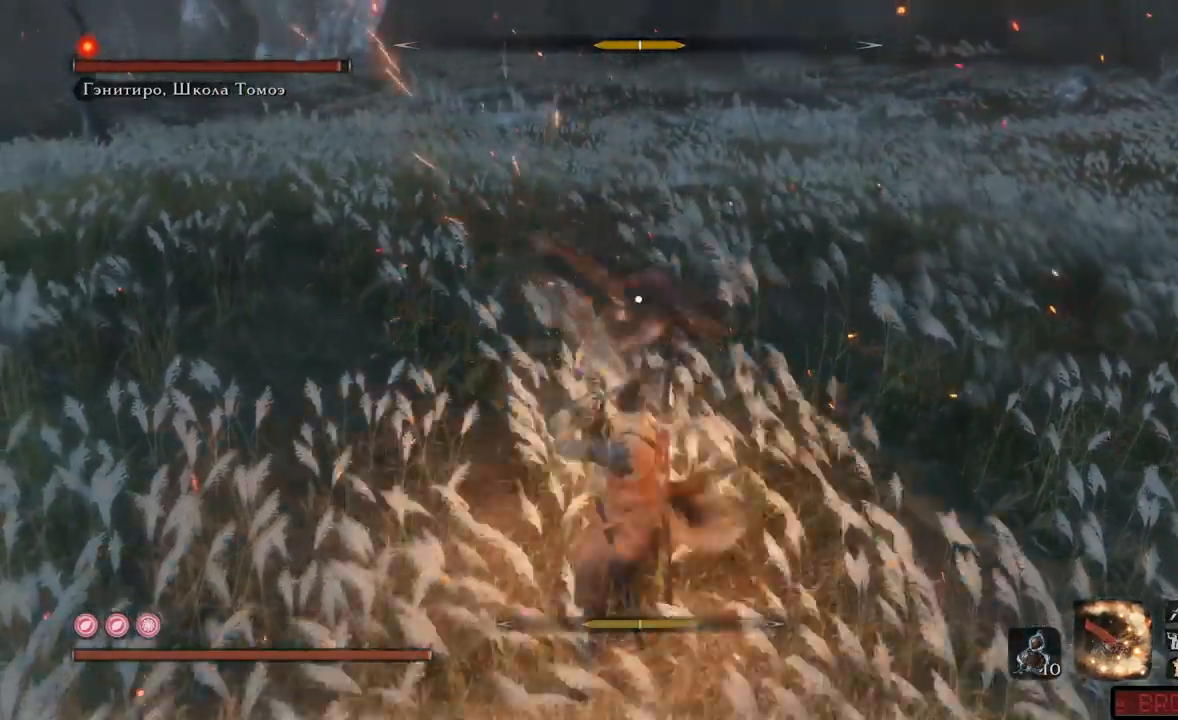
{"buttons": ["L1"], "left_stick": "right", "right_stick": "center", "events": [[133, "L1", "down"], [300, "L1", "up"], [417, "L1", "down"]]}
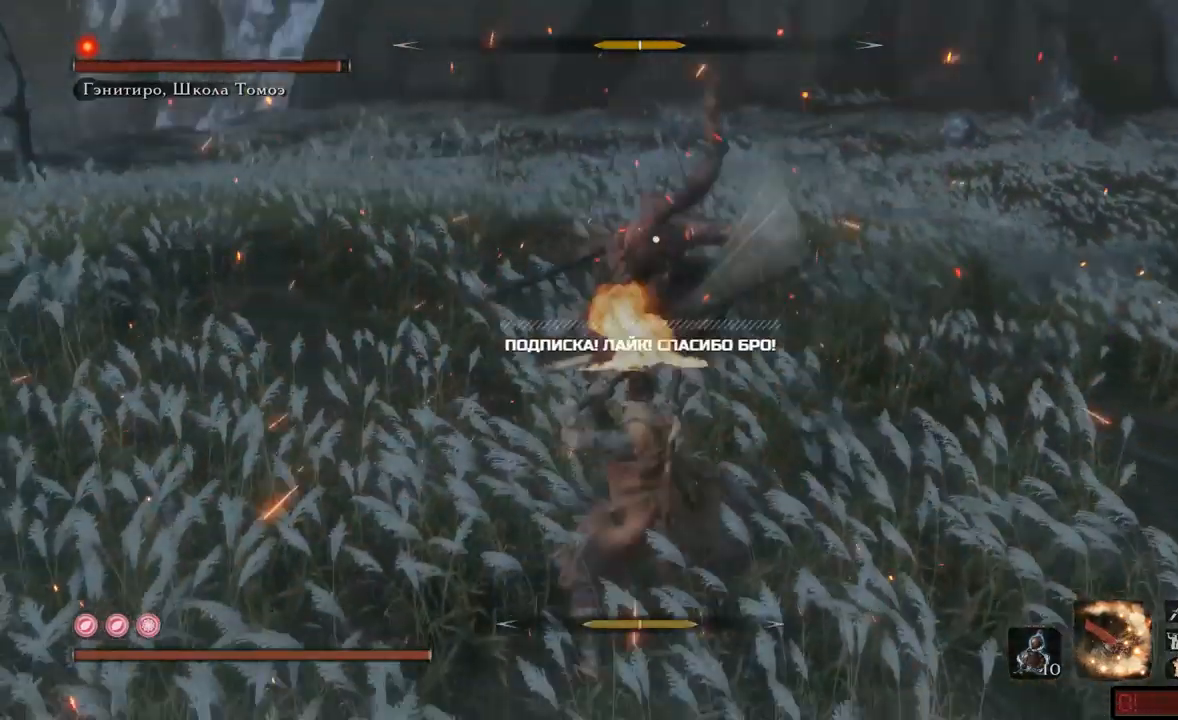
{"buttons": [], "left_stick": "right", "right_stick": "center", "events": [[17, "L1", "up"], [117, "L1", "down"], [250, "L1", "up"]]}
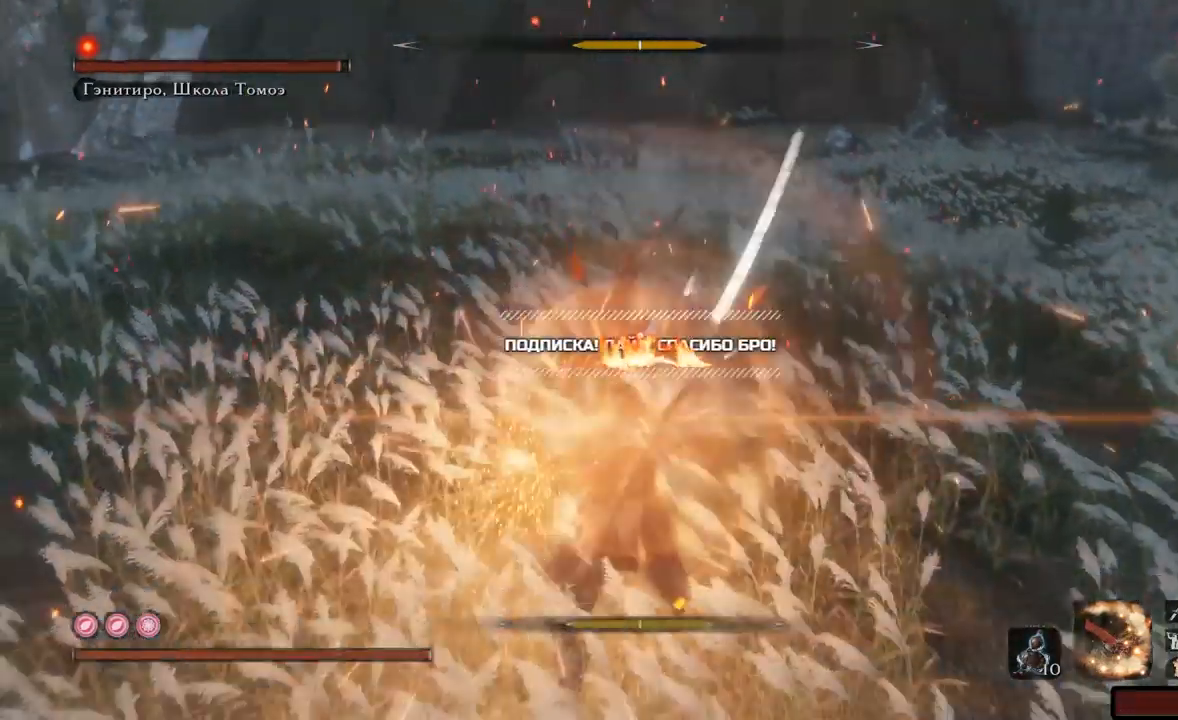
{"buttons": [], "left_stick": "right", "right_stick": "center", "events": [[50, "L1", "down"], [183, "L1", "up"], [283, "L1", "down"], [333, "L1", "up"], [400, "L1", "down"], [467, "L1", "up"]]}
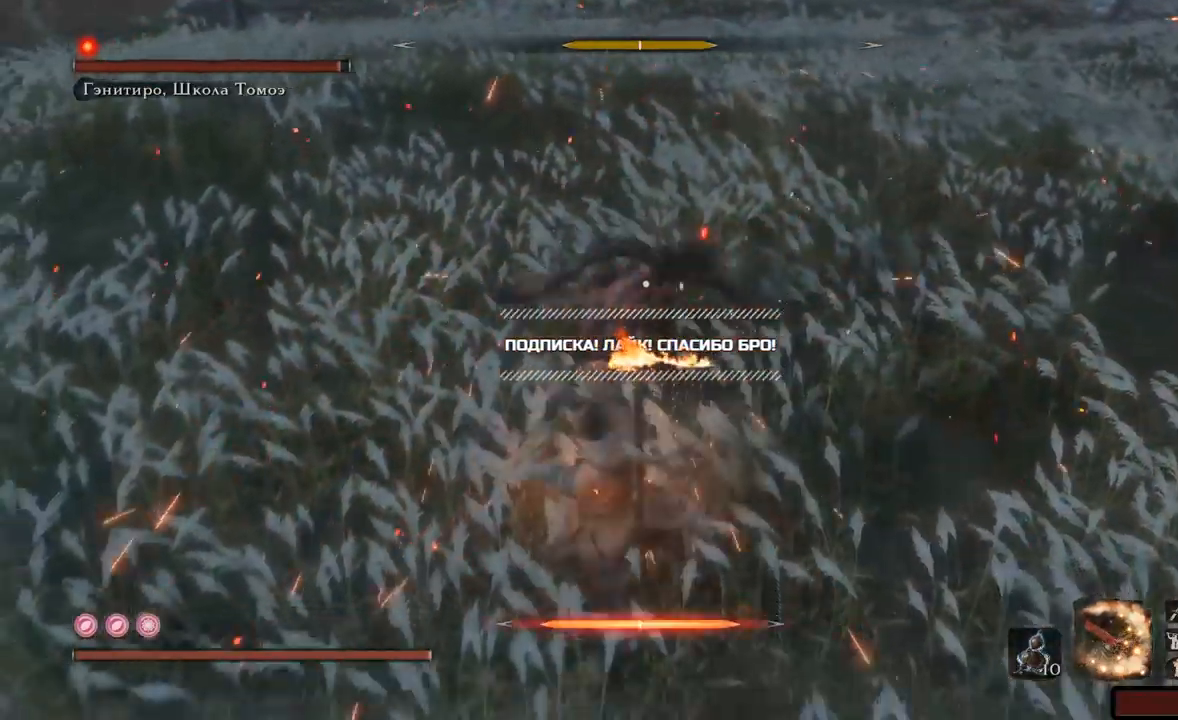
{"buttons": [], "left_stick": "down-right", "right_stick": "center", "events": [[50, "L1", "down"], [50, "left_stick", "down-right"], [150, "L1", "up"], [217, "L1", "down"], [284, "L1", "up"], [351, "L1", "down"], [451, "L1", "up"]]}
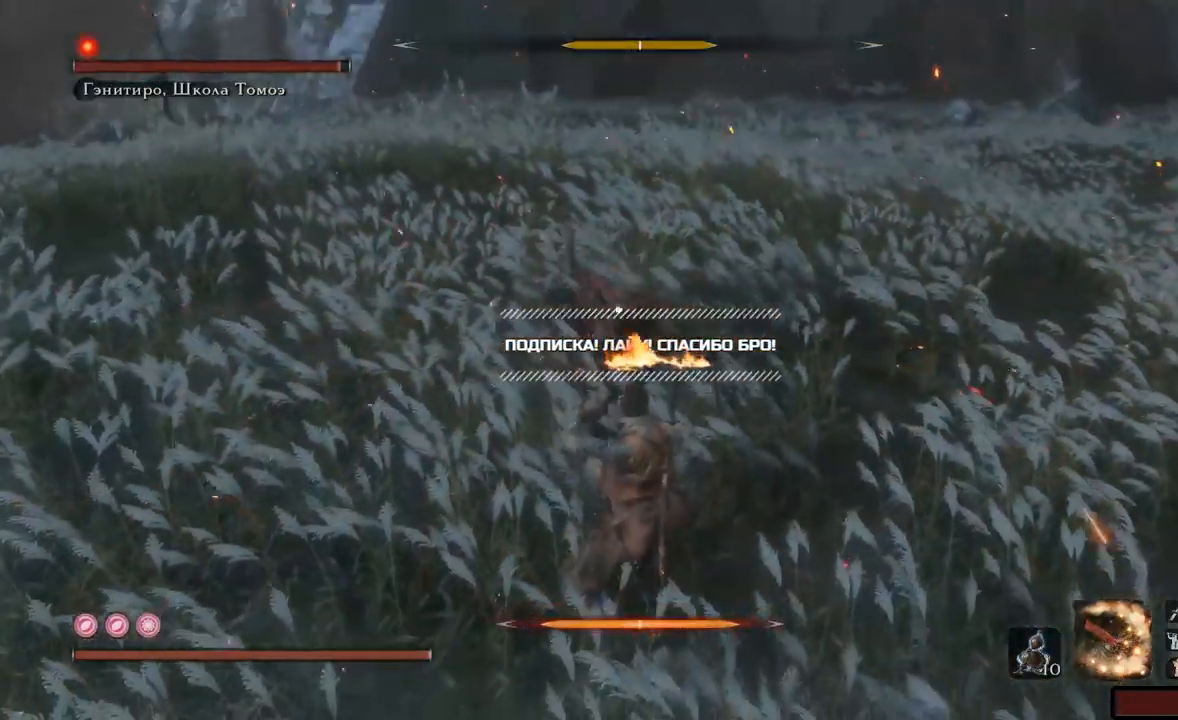
{"buttons": [], "left_stick": "down-right", "right_stick": "center", "events": [[100, "A", "down"], [183, "A", "up"], [283, "A", "down"], [467, "A", "up"]]}
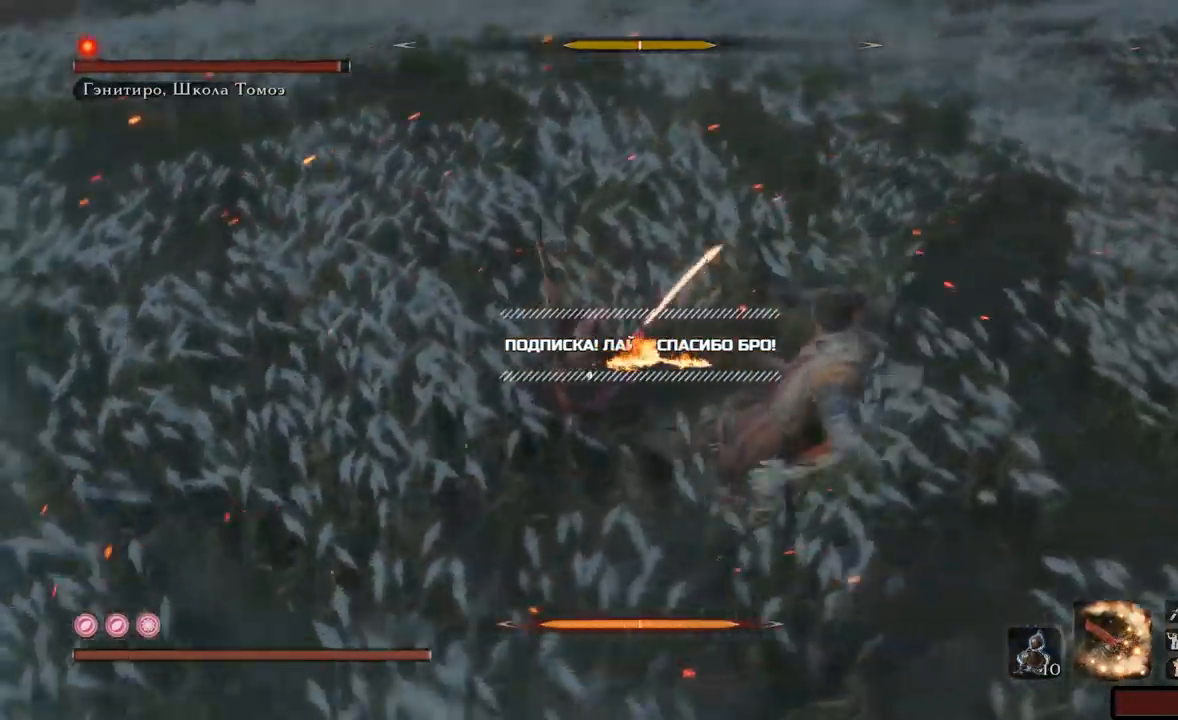
{"buttons": [], "left_stick": "up", "right_stick": "center", "events": [[200, "left_stick", "up-left"], [451, "left_stick", "up"]]}
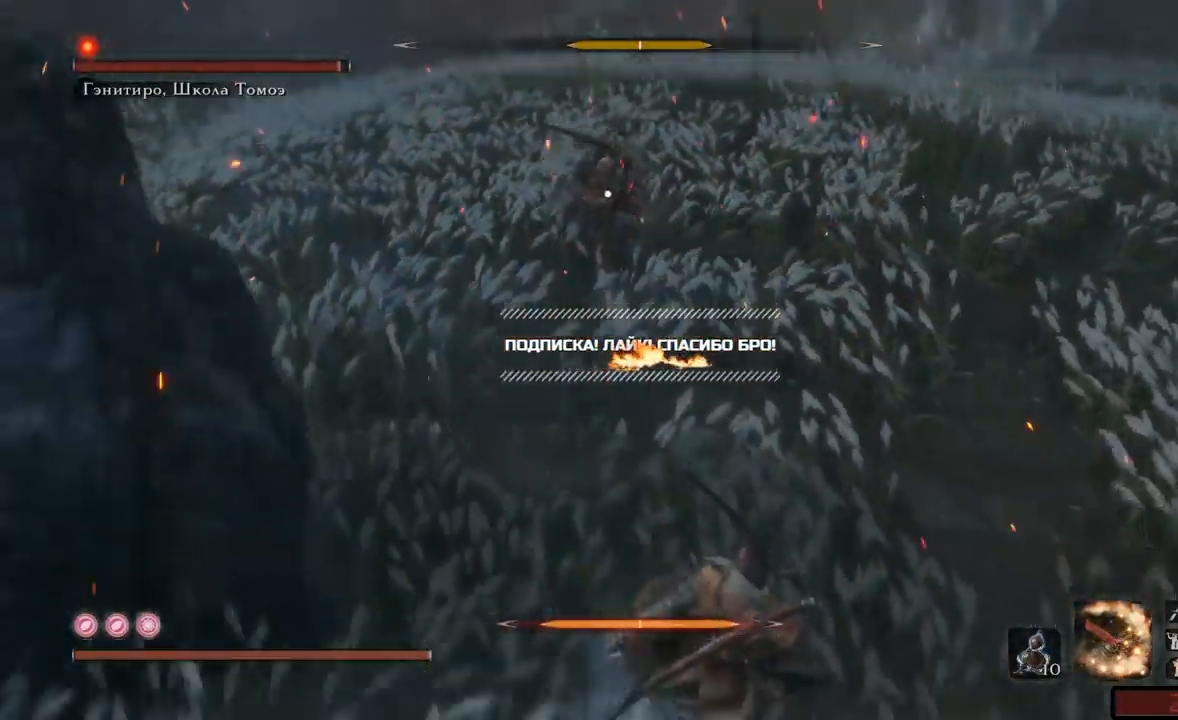
{"buttons": ["A"], "left_stick": "up", "right_stick": "center", "events": [[283, "A", "down"], [383, "A", "up"], [467, "A", "down"]]}
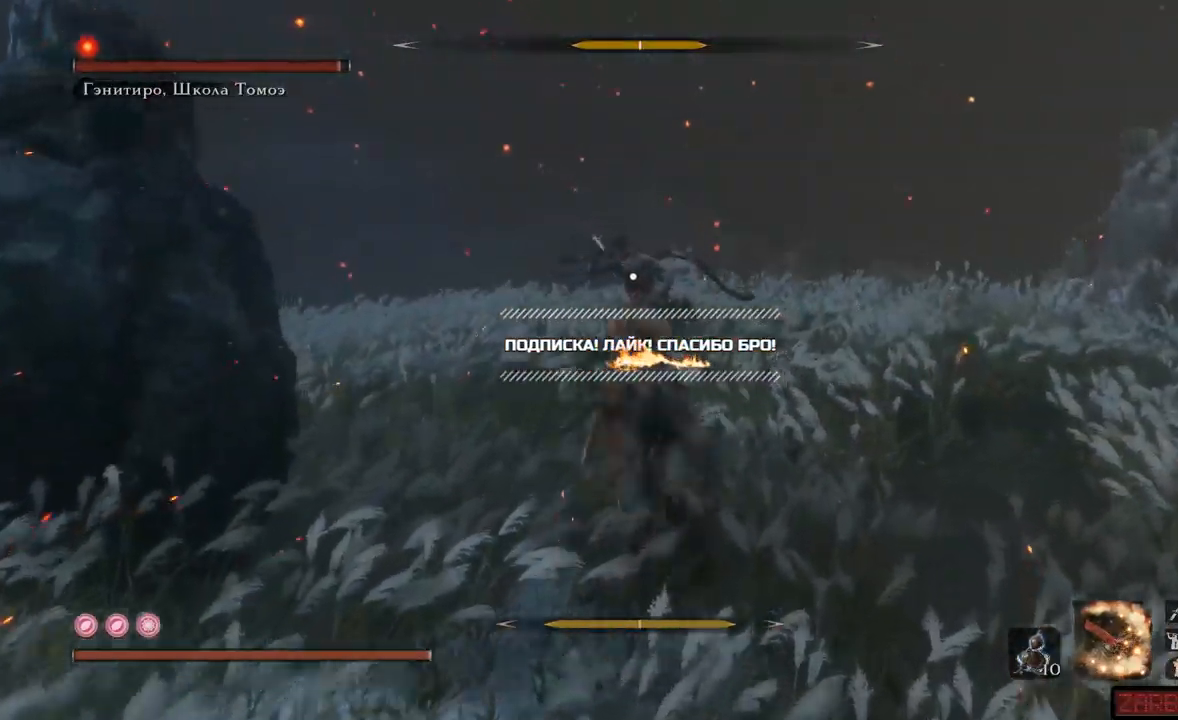
{"buttons": [], "left_stick": "up", "right_stick": "center", "events": [[100, "A", "up"], [250, "R1", "down"], [317, "R1", "up"], [367, "R1", "down"], [451, "R1", "up"]]}
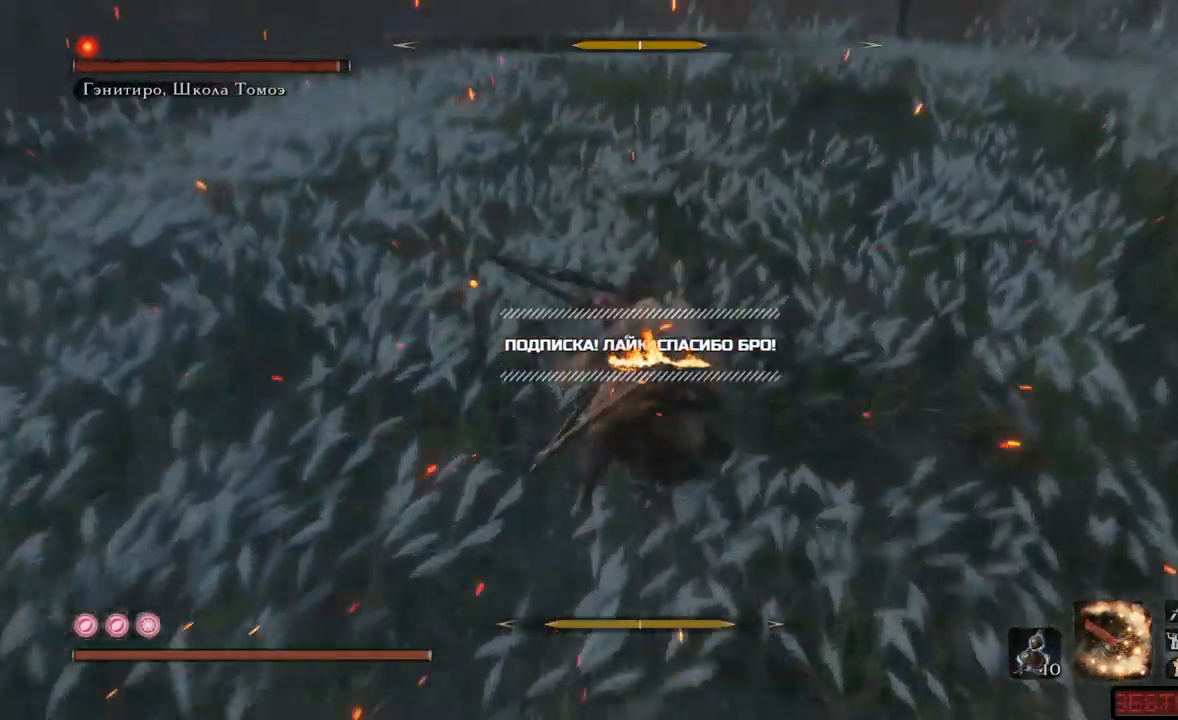
{"buttons": ["R1"], "left_stick": "up", "right_stick": "center", "events": [[16, "R1", "down"], [83, "R1", "up"], [150, "R1", "down"], [183, "R1", "up"], [233, "R1", "down"], [300, "R1", "up"], [367, "R1", "down"], [400, "R1", "up"], [484, "R1", "down"]]}
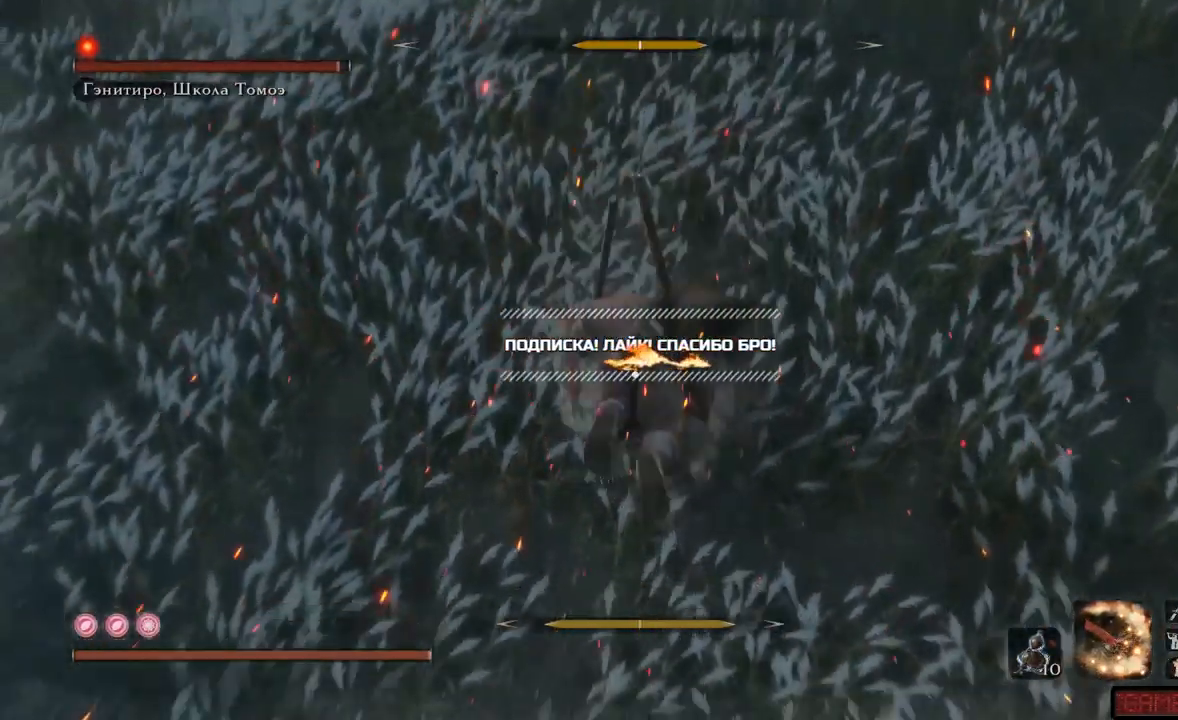
{"buttons": [], "left_stick": "up", "right_stick": "center", "events": [[17, "R1", "up"], [67, "R1", "down"], [134, "R1", "up"], [167, "R1", "down"], [234, "R1", "up"], [284, "R1", "down"], [367, "R1", "up"], [434, "R1", "down"], [501, "R1", "up"]]}
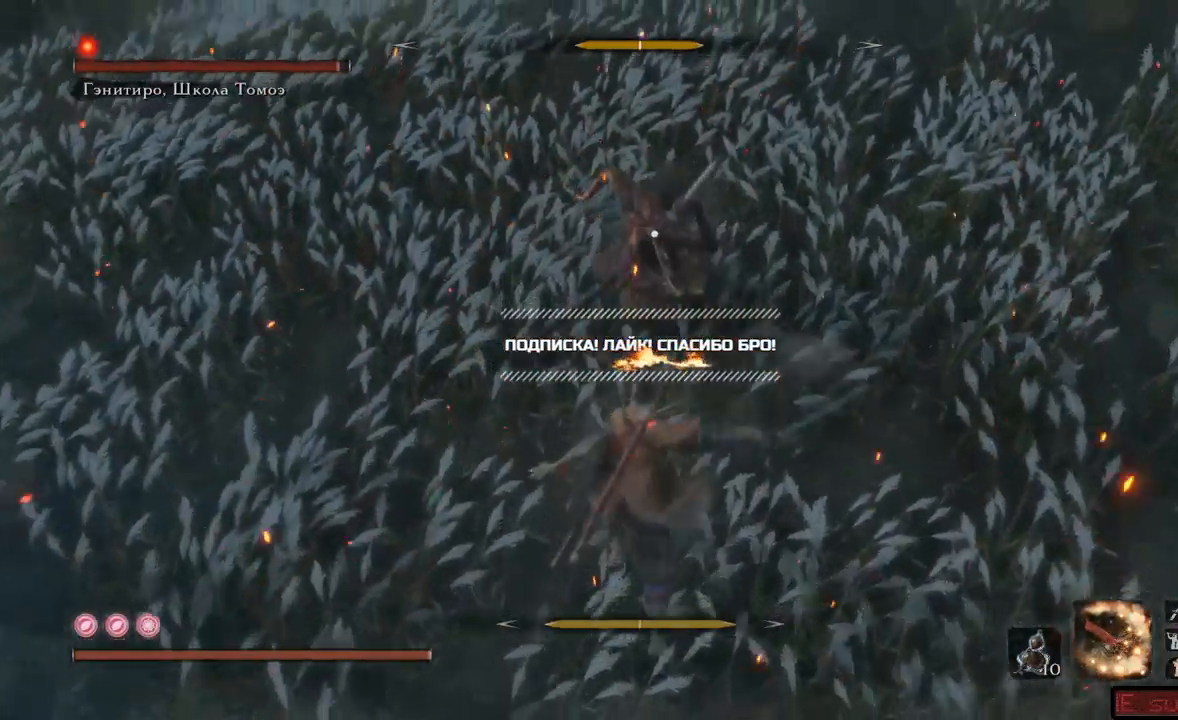
{"buttons": ["R1"], "left_stick": "up", "right_stick": "center"}
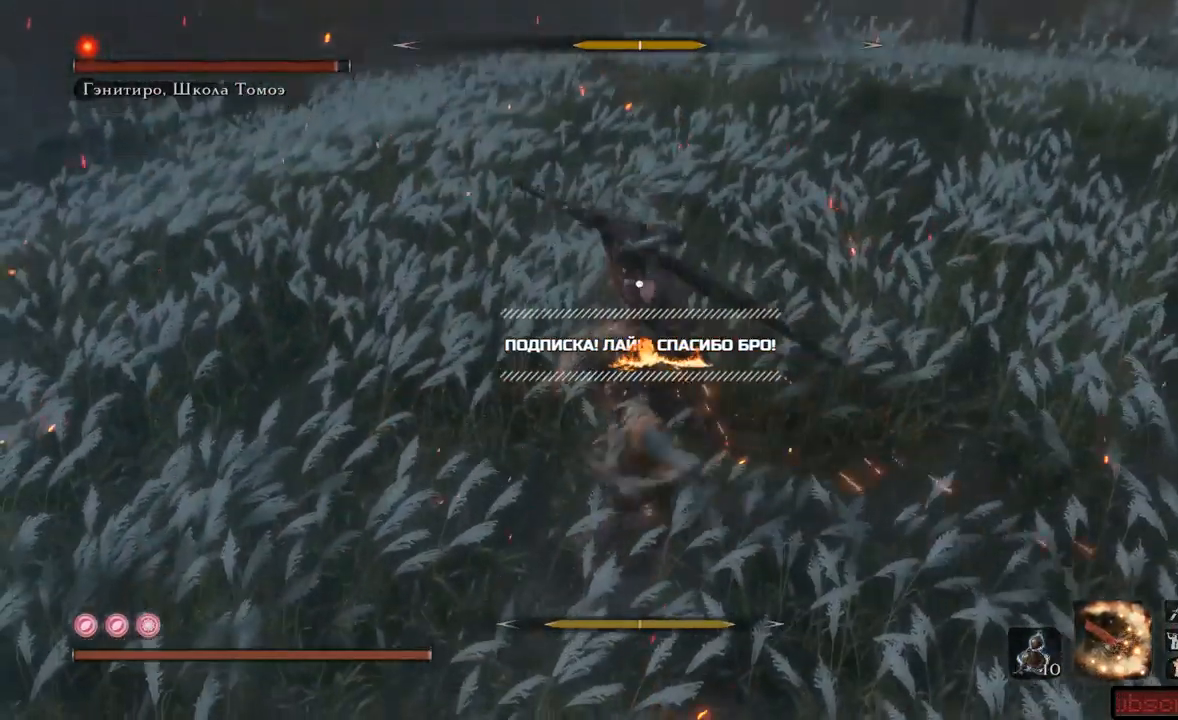
{"buttons": ["R1"], "left_stick": "up", "right_stick": "center", "events": [[50, "R1", "up"], [100, "R1", "down"], [167, "R1", "up"], [234, "R1", "down"], [284, "R1", "up"], [351, "R1", "down"]]}
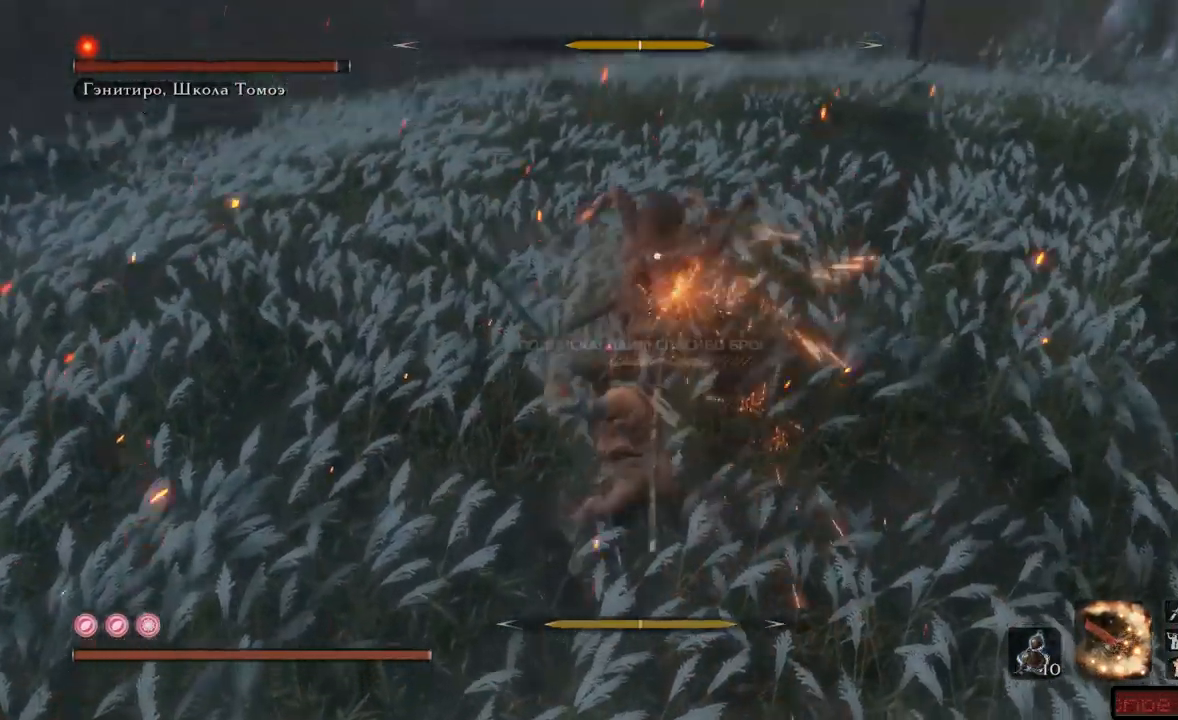
{"buttons": [], "left_stick": "up", "right_stick": "center", "events": [[16, "R1", "up"], [66, "R1", "down"], [150, "R1", "up"], [283, "R1", "down"], [383, "R1", "up"], [417, "R1", "down"], [484, "R1", "up"]]}